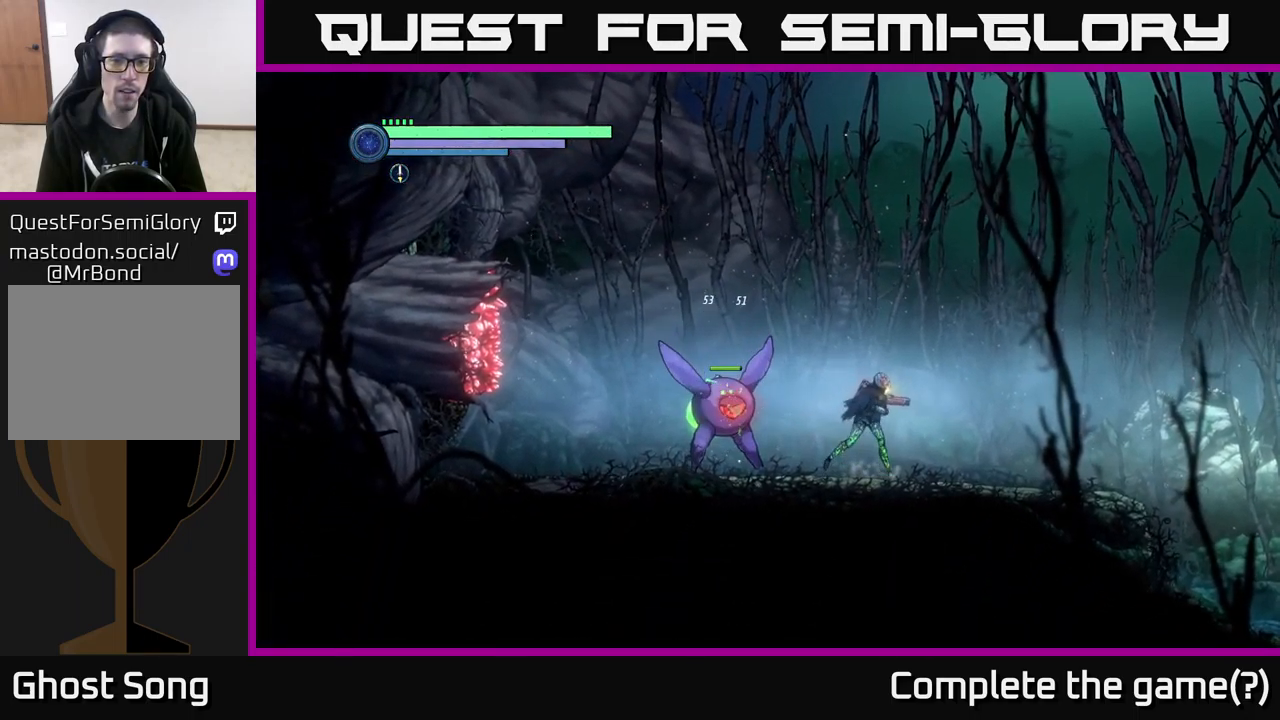
Gameplay with a controller (Xbox layout); each line is a JSON object with the inputs held at the frame after it. "events" lists button and stick changes between this image and that frame as [ms after this image, input, new state], when the widget could be followed in between.
{"buttons": ["L2"], "left_stick": "left", "right_stick": "center", "events": [[50, "R2", "down"], [434, "R2", "up"], [467, "left_stick", "left"], [484, "L2", "down"]]}
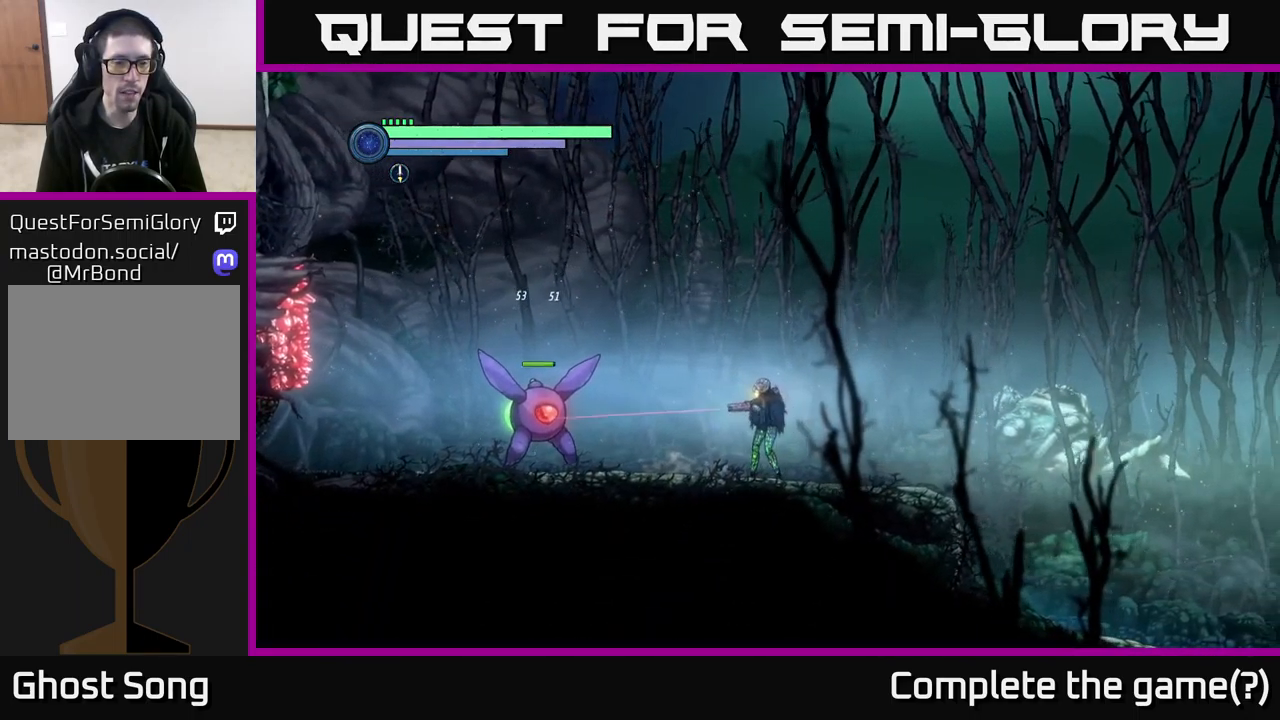
{"buttons": ["Y", "L2"], "left_stick": "left", "right_stick": "center", "events": [[67, "Y", "down"], [167, "Y", "up"], [434, "Y", "down"]]}
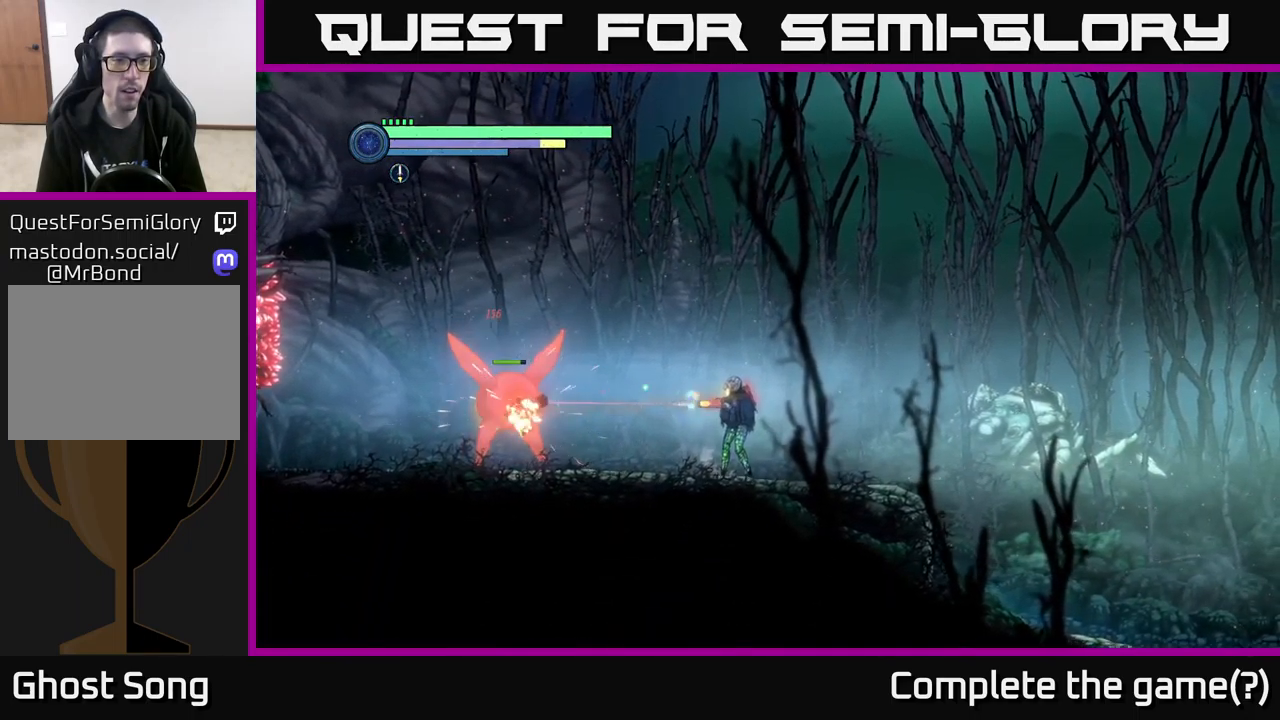
{"buttons": ["R2"], "left_stick": "right", "right_stick": "center", "events": [[50, "Y", "up"], [184, "L2", "up"], [200, "left_stick", "right"], [267, "R2", "down"]]}
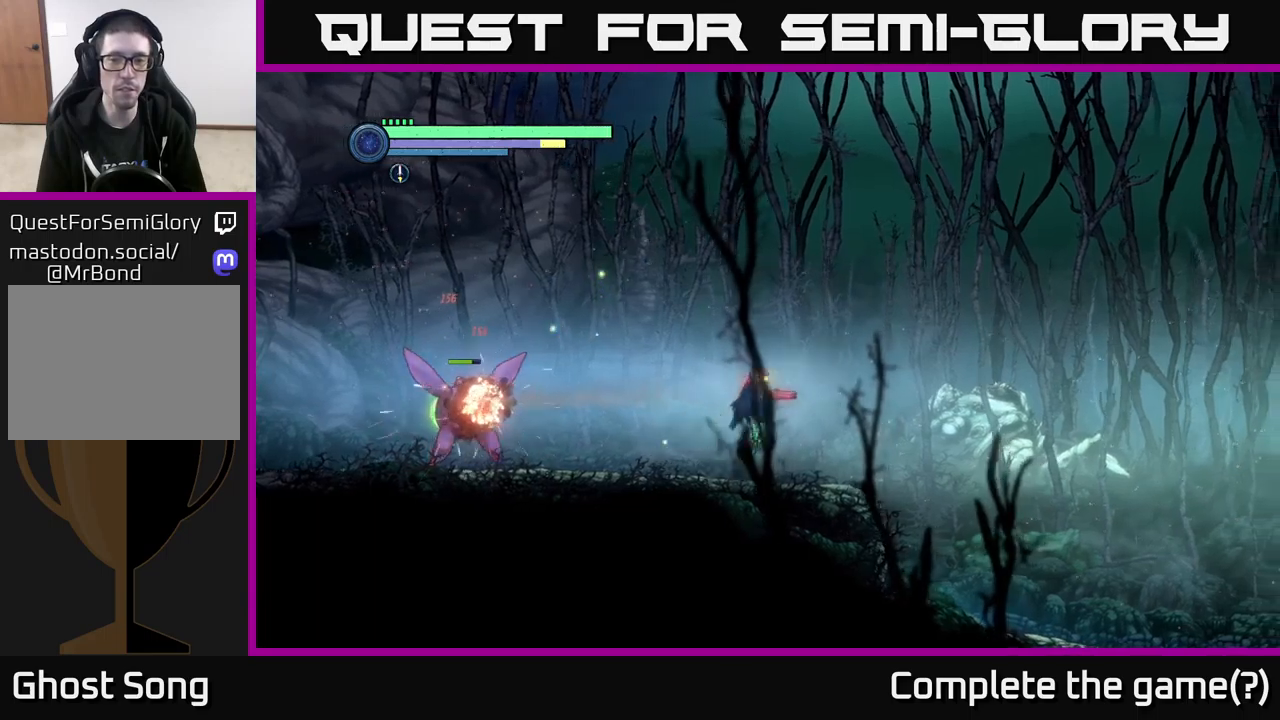
{"buttons": ["R2"], "left_stick": "left", "right_stick": "center", "events": [[17, "A", "down"], [250, "A", "up"], [333, "left_stick", "left"]]}
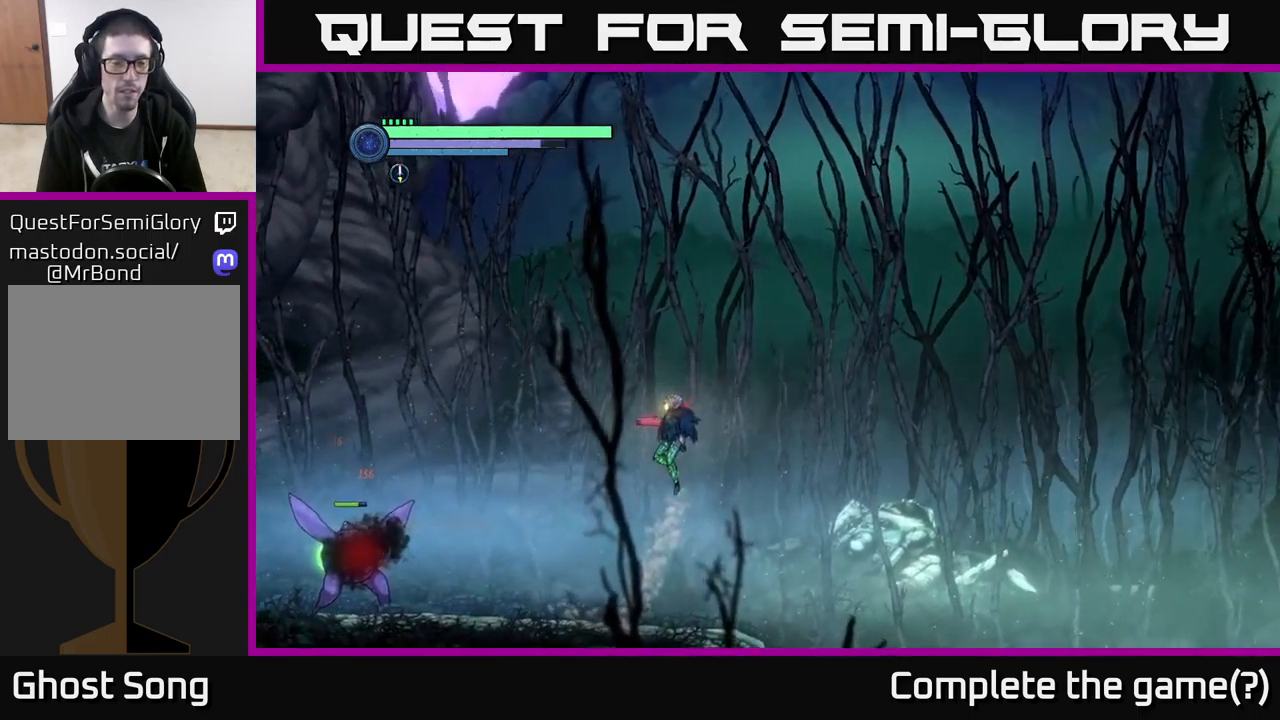
{"buttons": ["Y", "L2"], "left_stick": "left", "right_stick": "center", "events": [[17, "R2", "up"], [17, "left_stick", "center"], [67, "left_stick", "right"], [183, "left_stick", "left"], [383, "L2", "down"], [450, "Y", "down"]]}
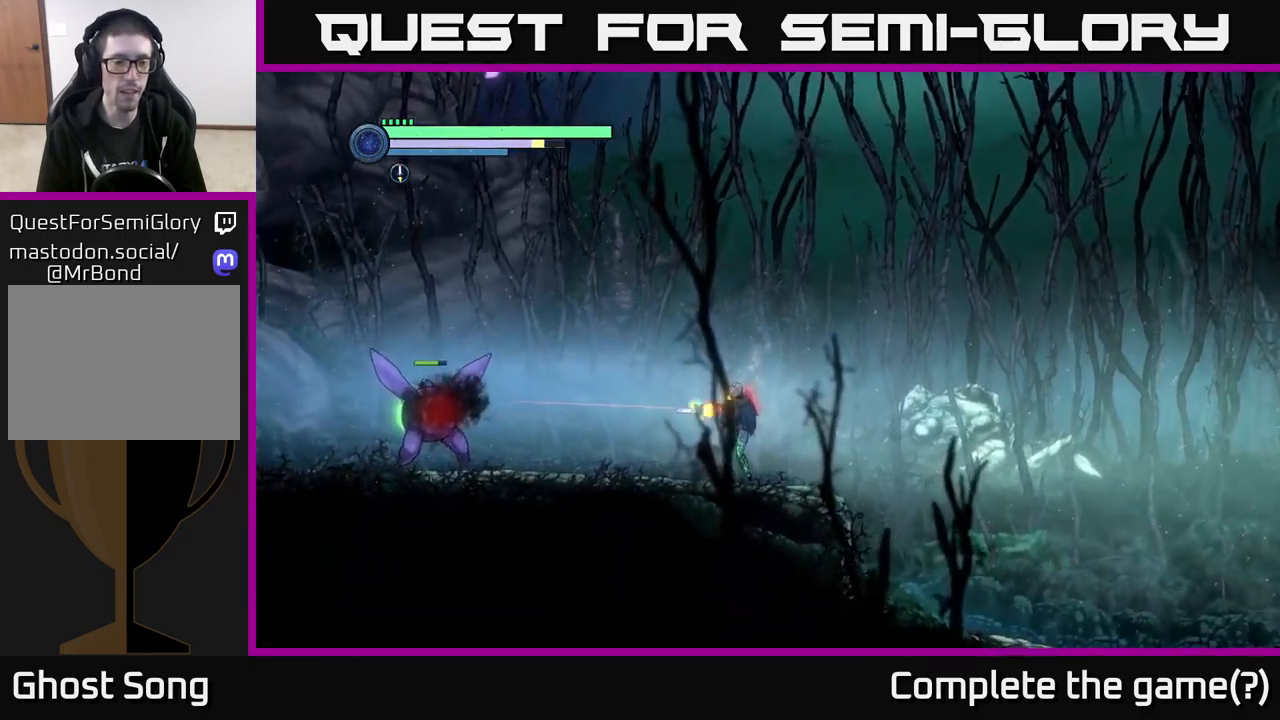
{"buttons": ["L2"], "left_stick": "left", "right_stick": "center", "events": [[50, "Y", "up"], [283, "Y", "down"], [383, "Y", "up"]]}
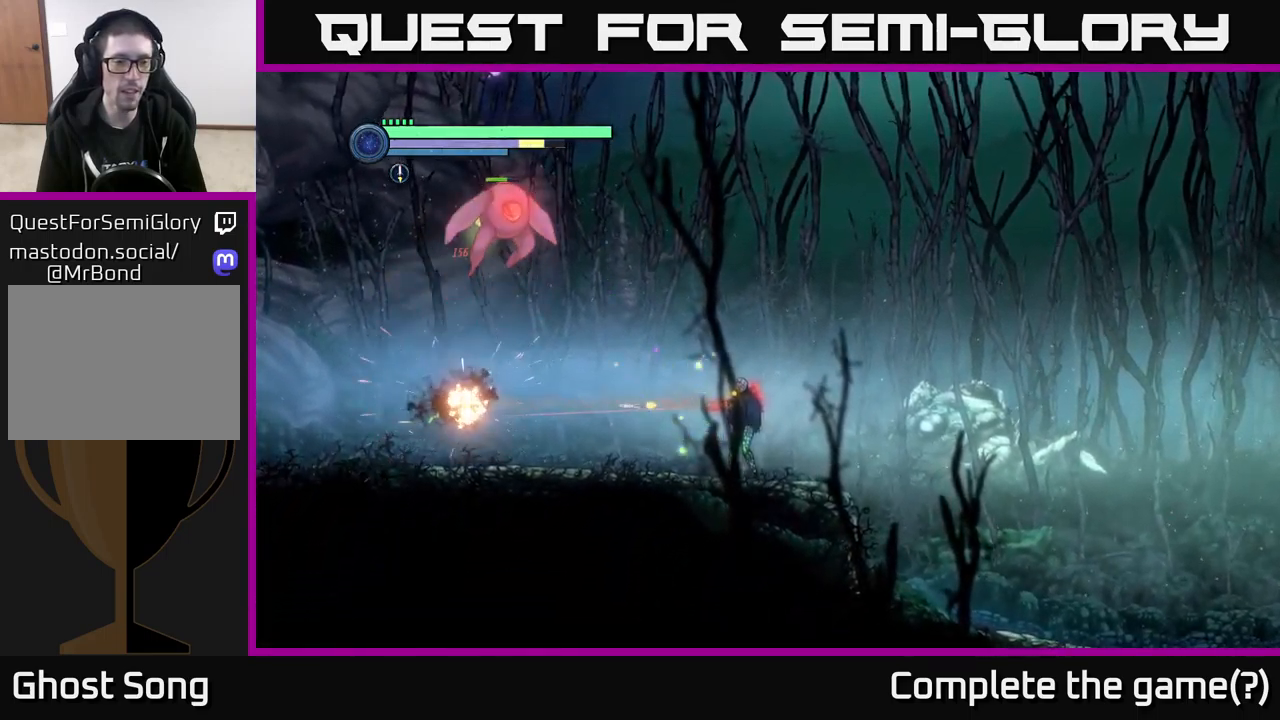
{"buttons": [], "left_stick": "left", "right_stick": "center", "events": [[133, "left_stick", "right"], [150, "L2", "up"], [417, "left_stick", "left"]]}
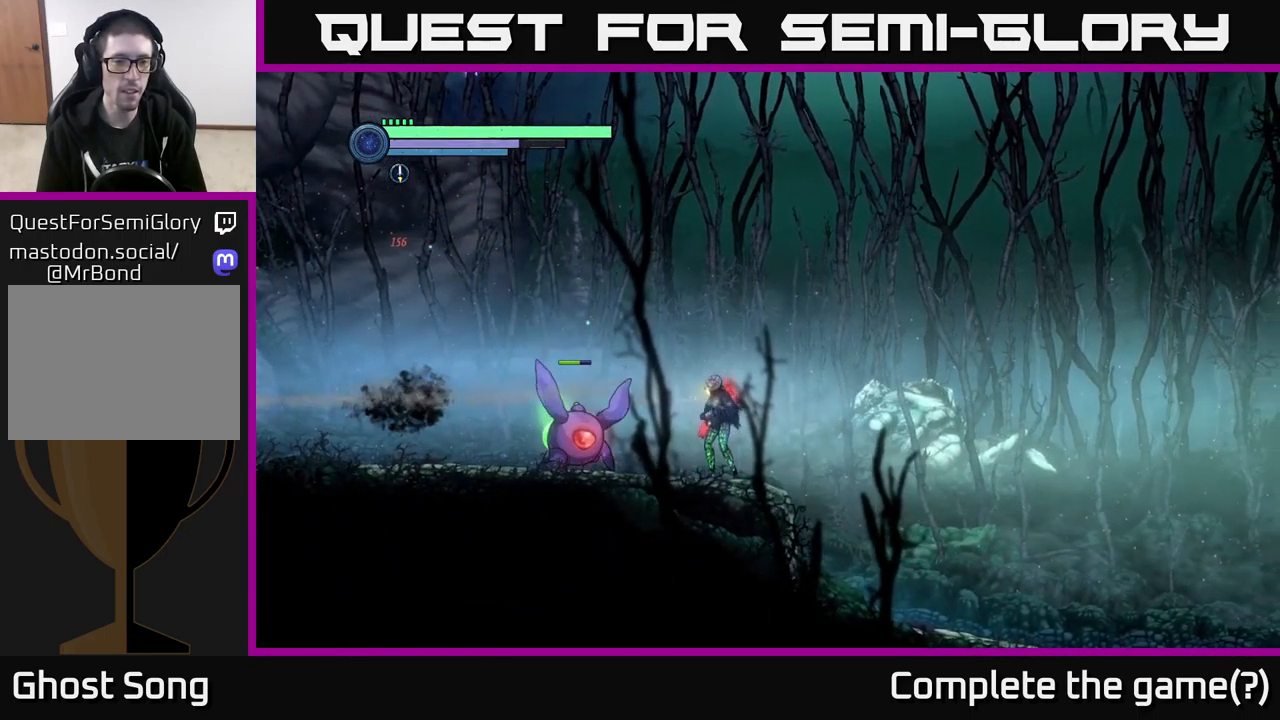
{"buttons": [], "left_stick": "center", "right_stick": "center", "events": [[233, "B", "down"], [317, "left_stick", "center"], [333, "B", "up"]]}
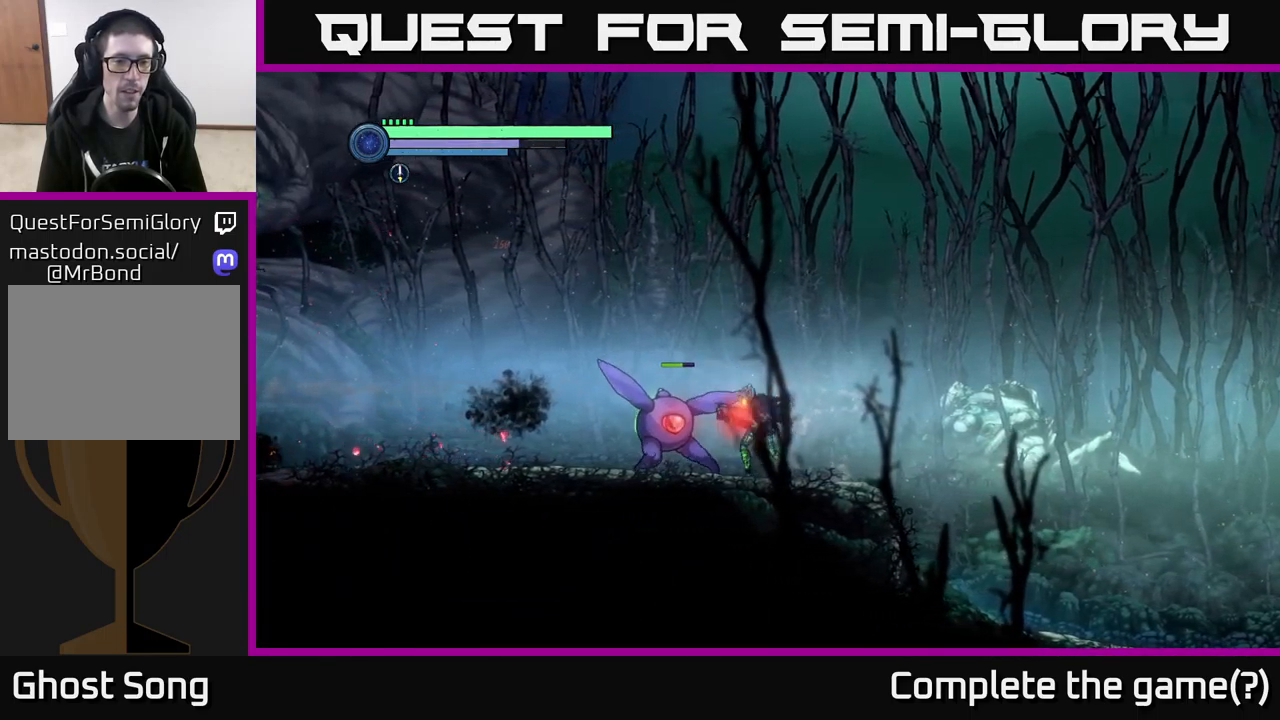
{"buttons": ["X"], "left_stick": "center", "right_stick": "center", "events": [[283, "X", "down"], [383, "X", "up"], [483, "X", "down"]]}
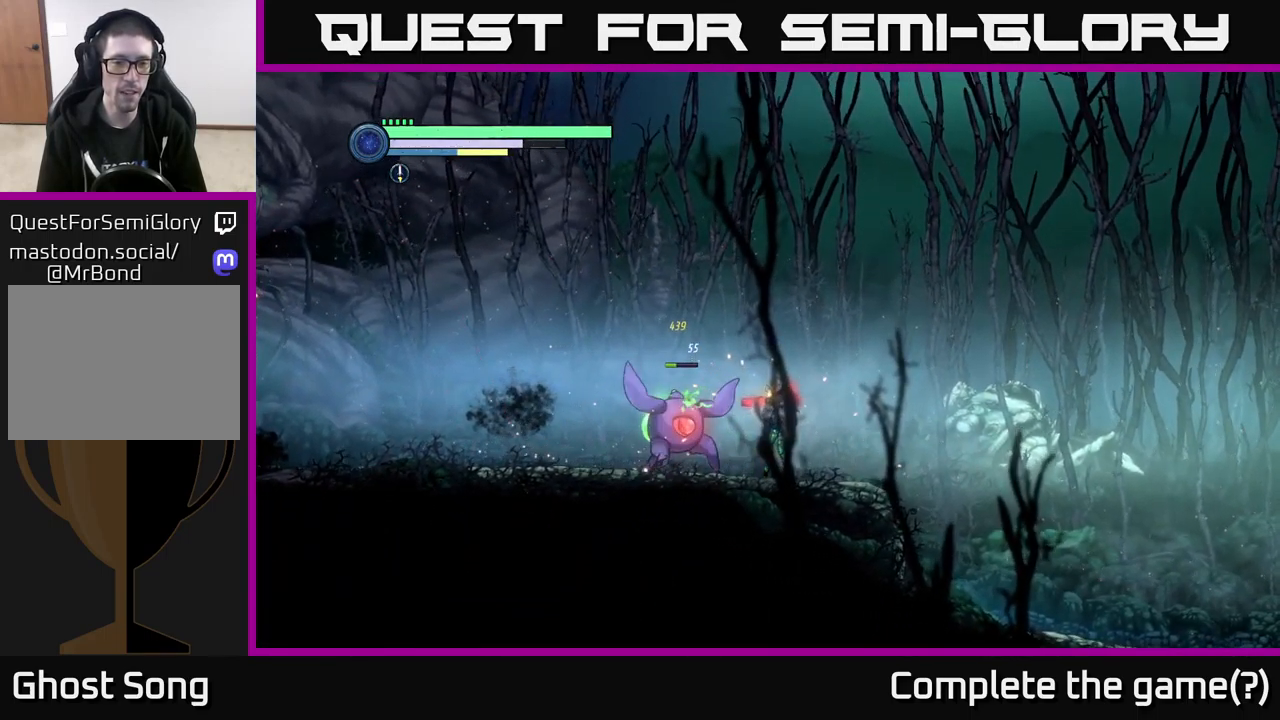
{"buttons": [], "left_stick": "center", "right_stick": "center", "events": [[67, "X", "up"], [150, "left_stick", "left"], [233, "B", "down"], [283, "left_stick", "center"], [317, "B", "up"]]}
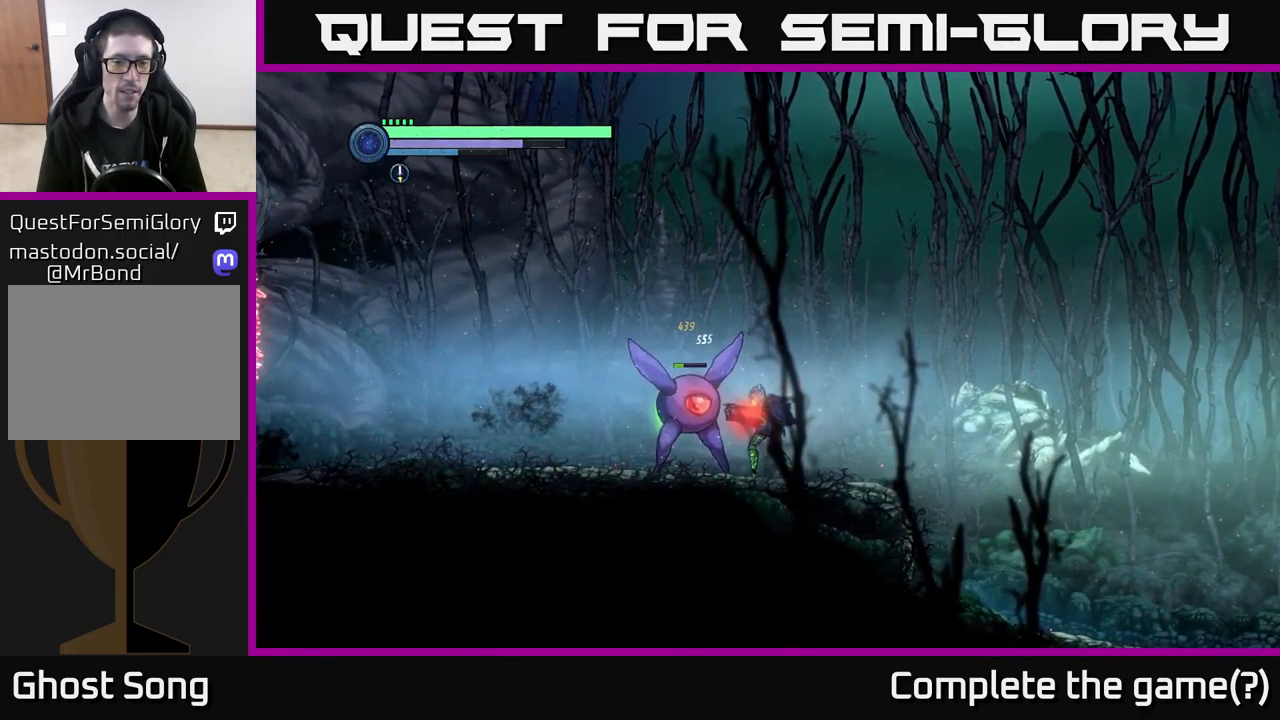
{"buttons": [], "left_stick": "center", "right_stick": "center", "events": [[350, "X", "down"], [467, "X", "up"]]}
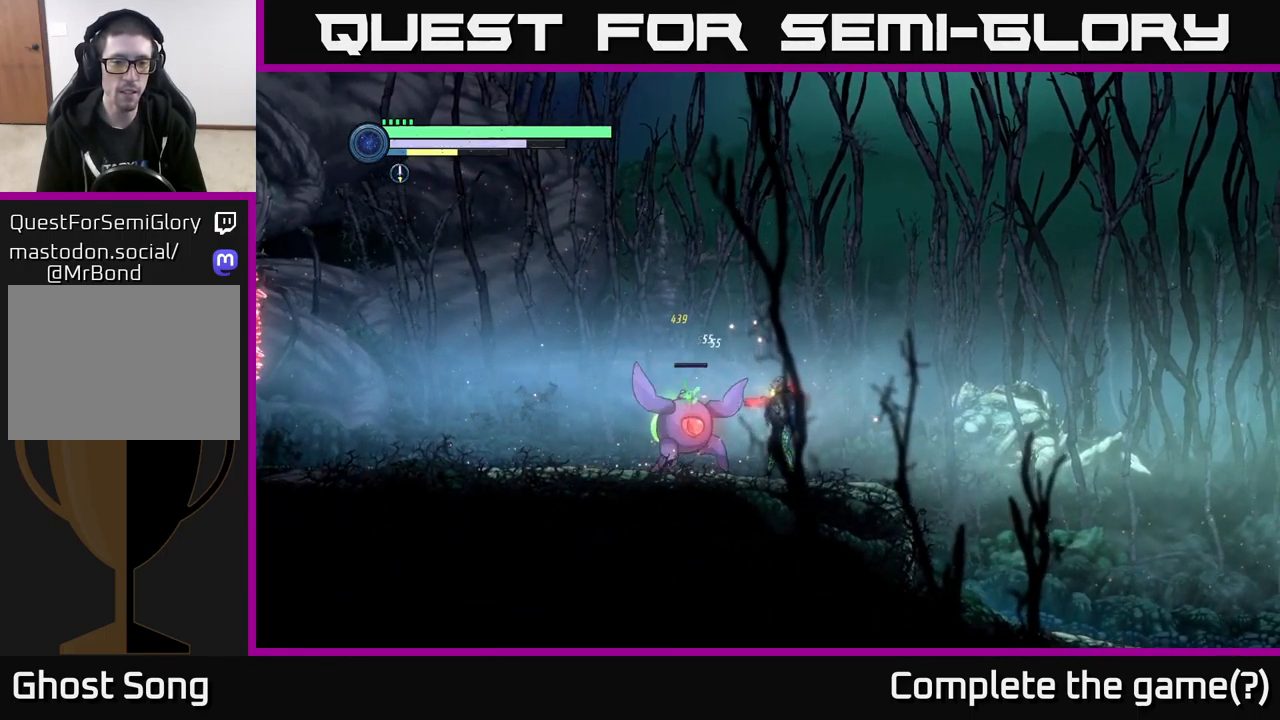
{"buttons": [], "left_stick": "left", "right_stick": "center", "events": [[67, "X", "down"], [167, "X", "up"], [250, "X", "down"], [333, "X", "up"], [383, "left_stick", "left"]]}
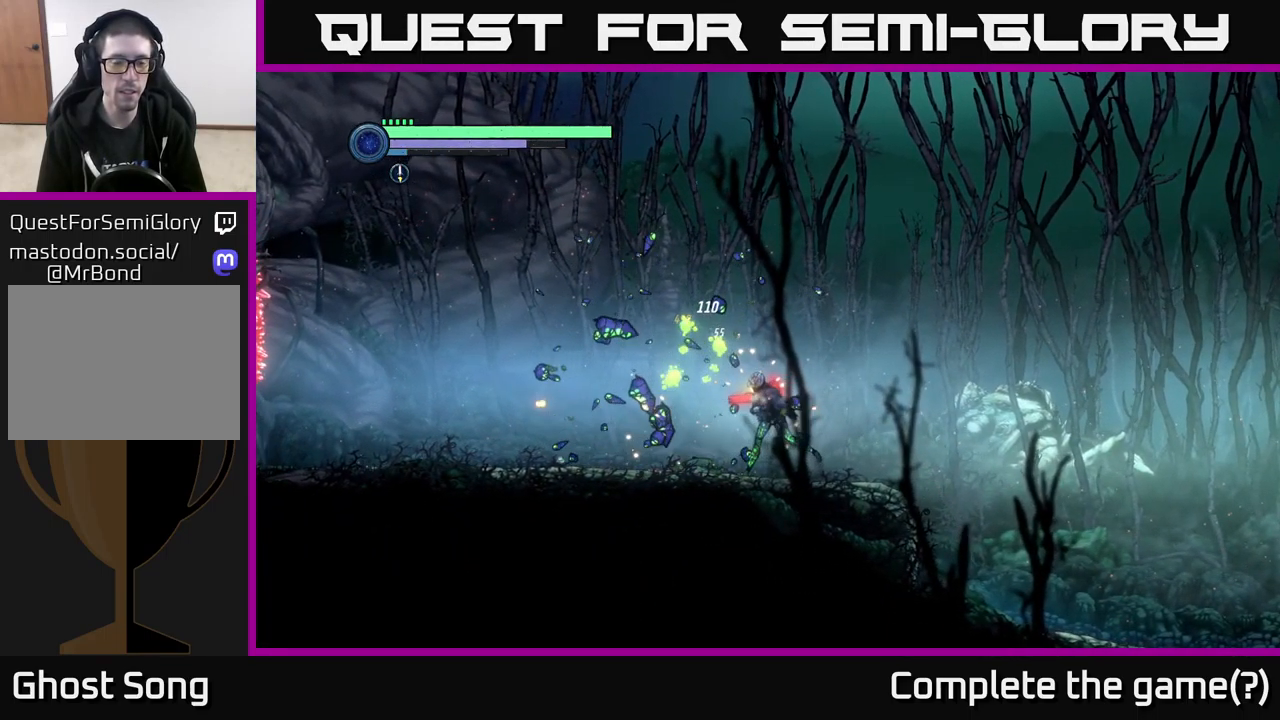
{"buttons": [], "left_stick": "left", "right_stick": "center", "events": [[83, "A", "down"], [200, "A", "up"]]}
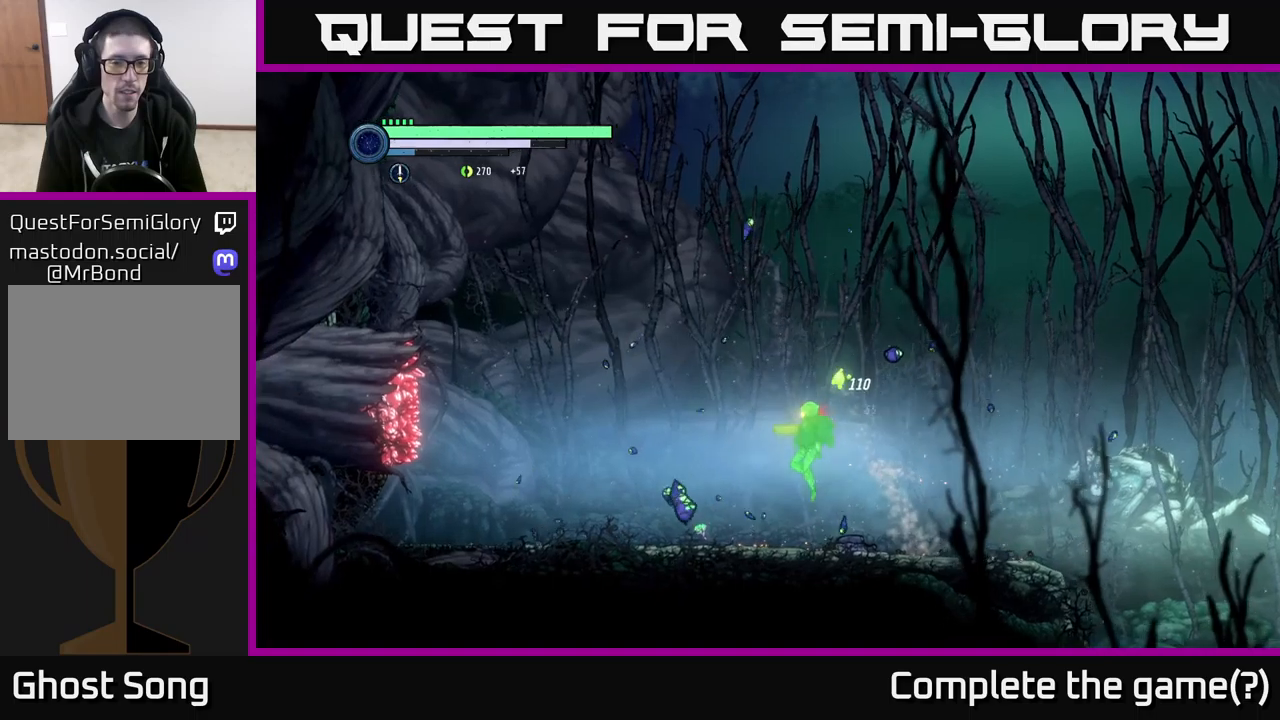
{"buttons": ["L2"], "left_stick": "left", "right_stick": "center", "events": [[300, "L2", "down"]]}
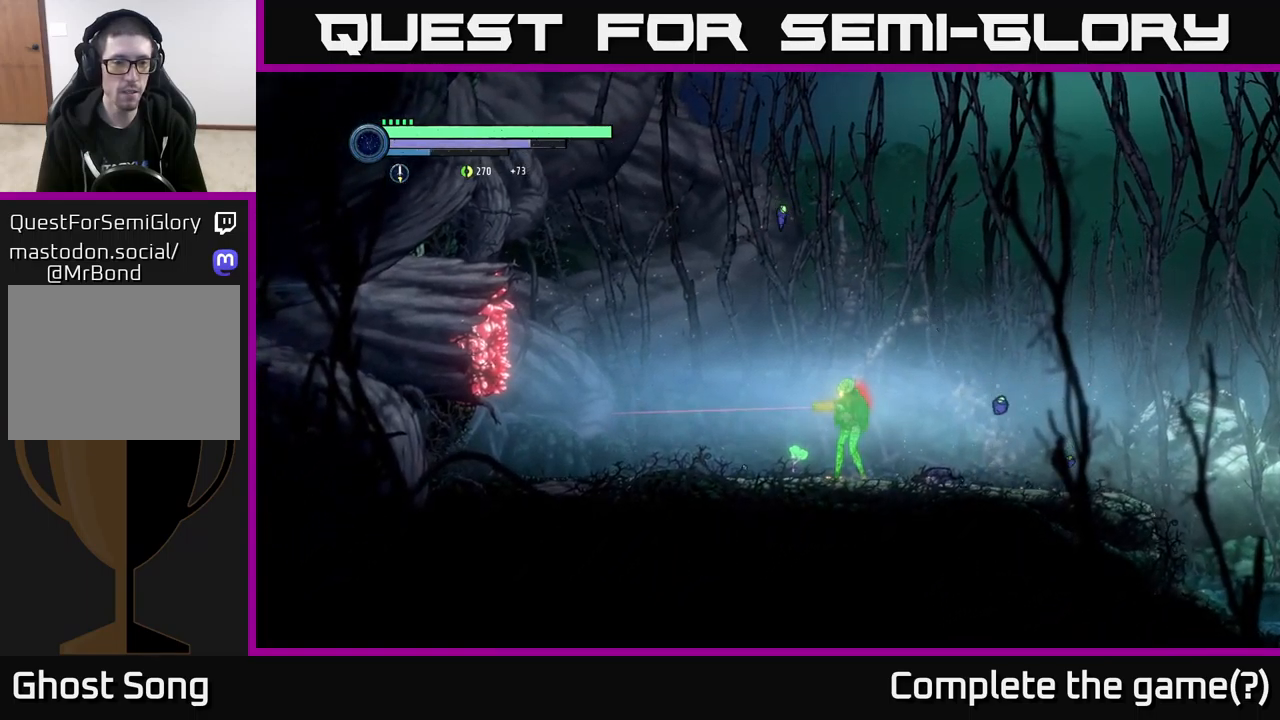
{"buttons": ["L2"], "left_stick": "left", "right_stick": "center", "events": []}
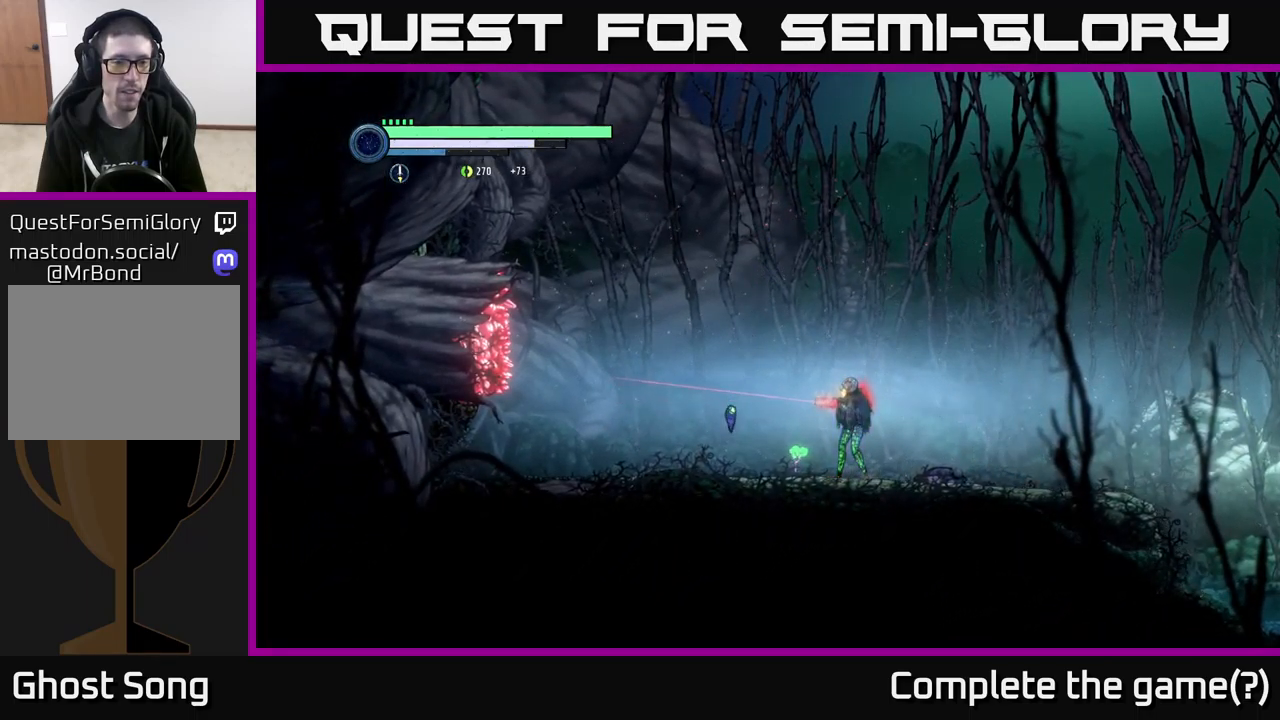
{"buttons": ["Y", "L2"], "left_stick": "left", "right_stick": "center", "events": [[434, "Y", "down"]]}
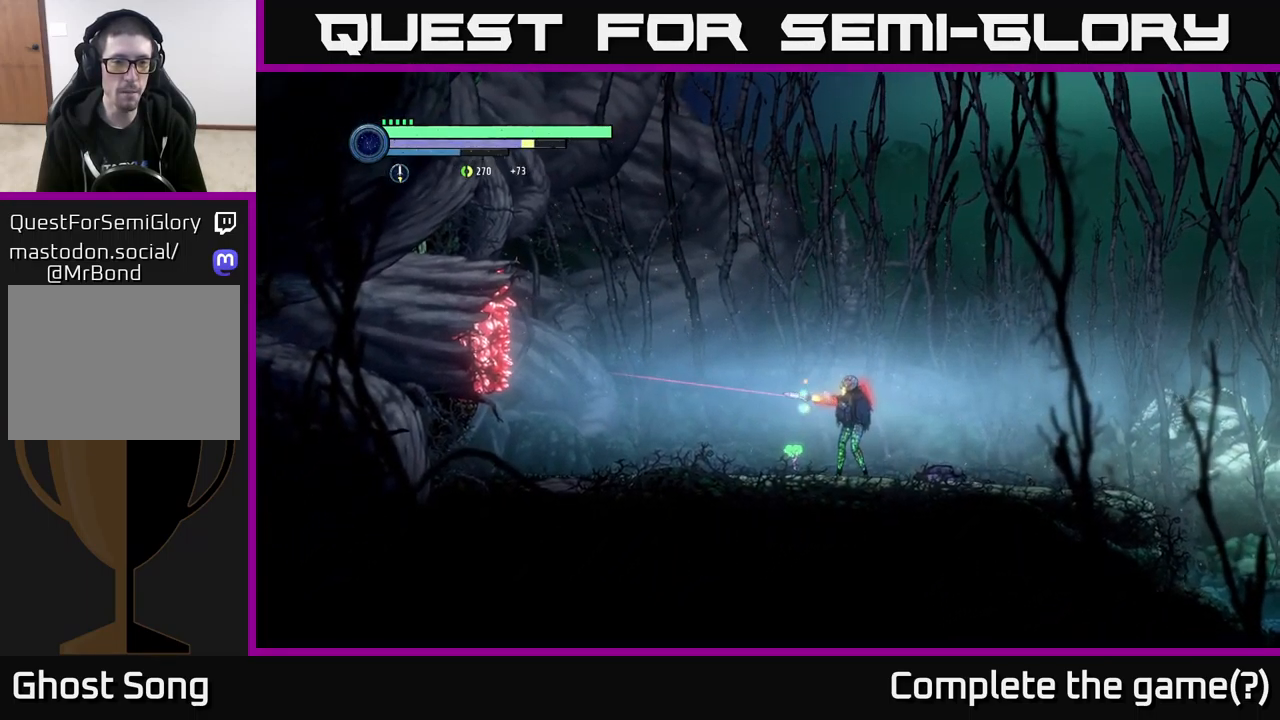
{"buttons": ["L2"], "left_stick": "left", "right_stick": "center", "events": [[84, "Y", "up"]]}
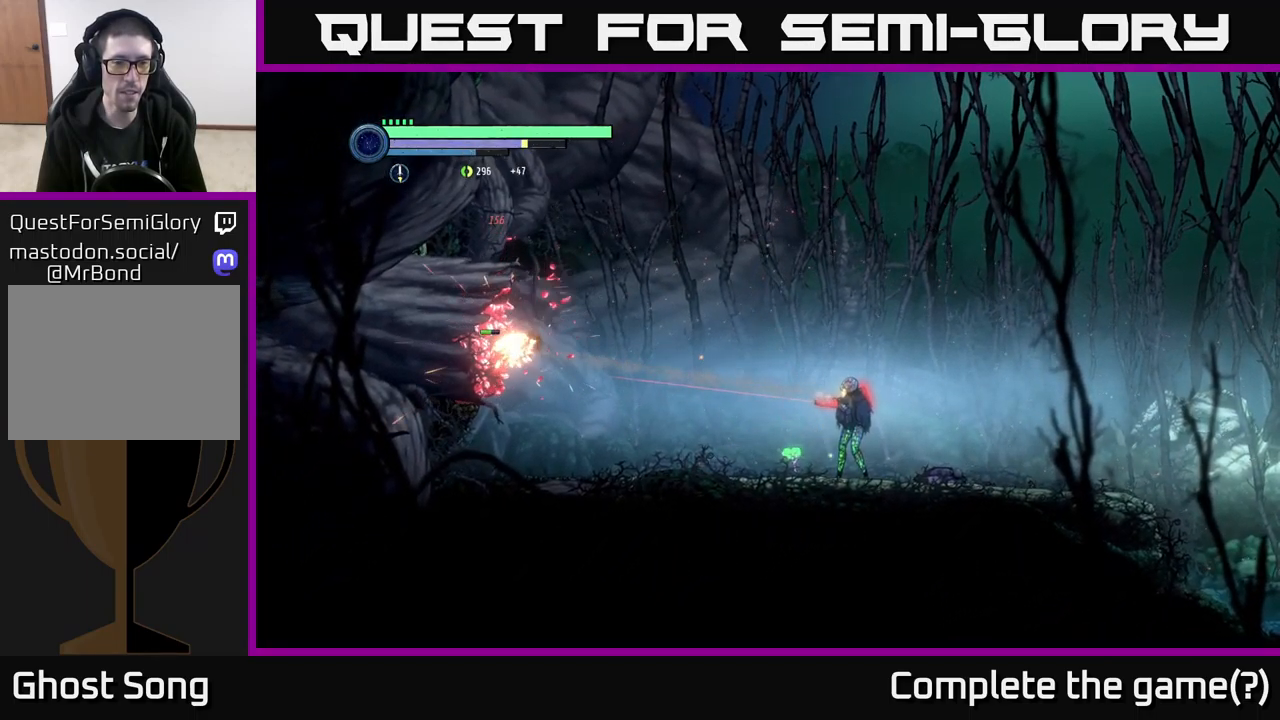
{"buttons": ["L2"], "left_stick": "left", "right_stick": "center", "events": [[200, "Y", "down"], [350, "Y", "up"]]}
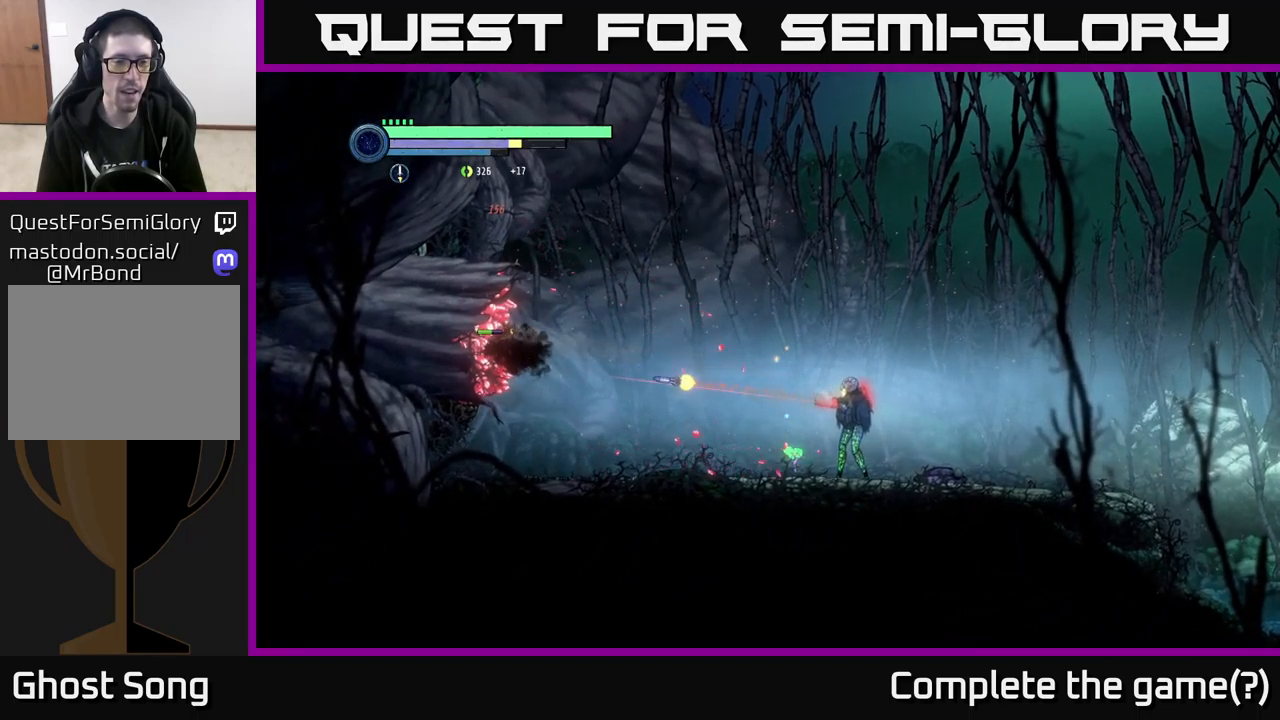
{"buttons": ["L2"], "left_stick": "left", "right_stick": "center", "events": [[134, "Y", "down"], [250, "Y", "up"]]}
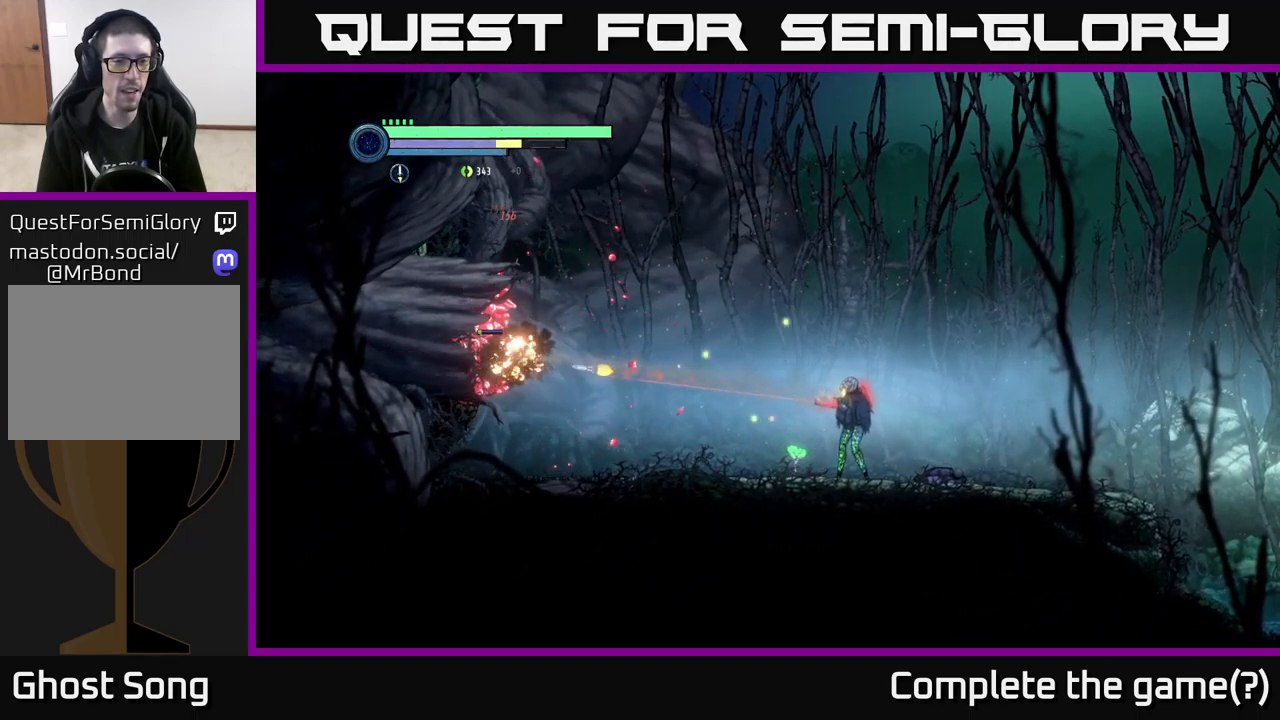
{"buttons": [], "left_stick": "left", "right_stick": "center", "events": [[300, "L2", "up"]]}
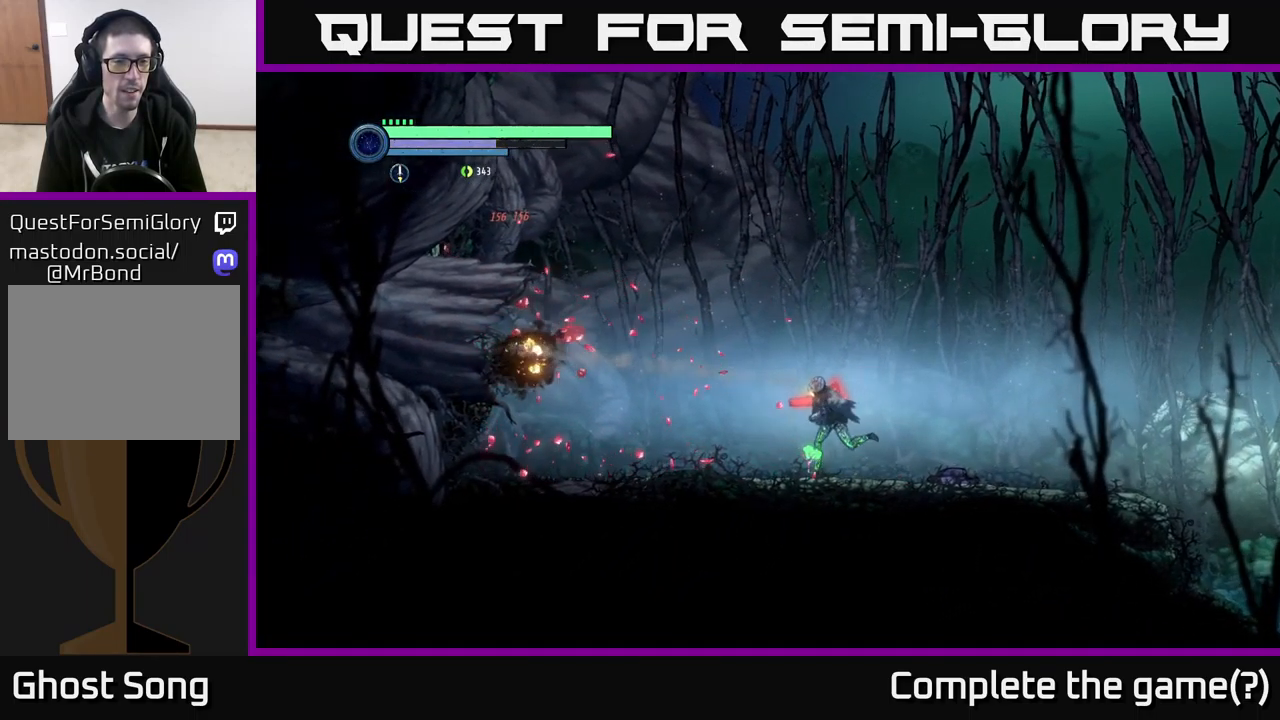
{"buttons": [], "left_stick": "left", "right_stick": "center", "events": []}
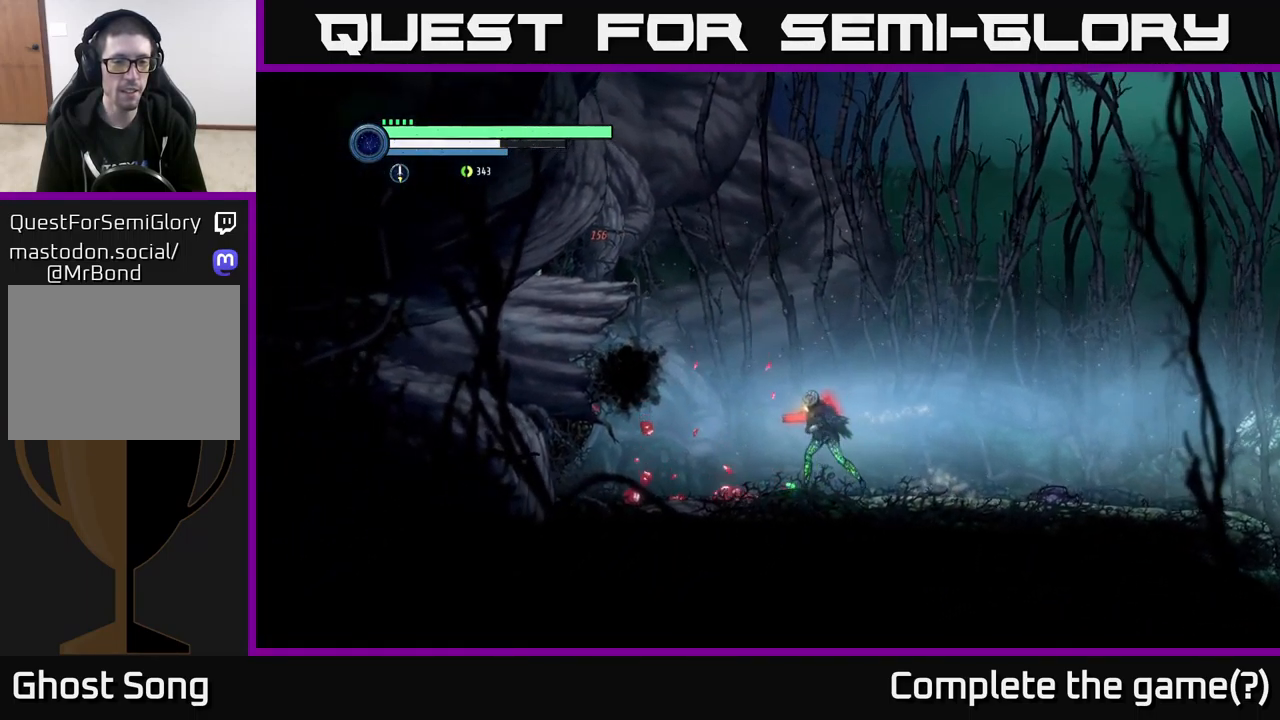
{"buttons": [], "left_stick": "left", "right_stick": "center", "events": []}
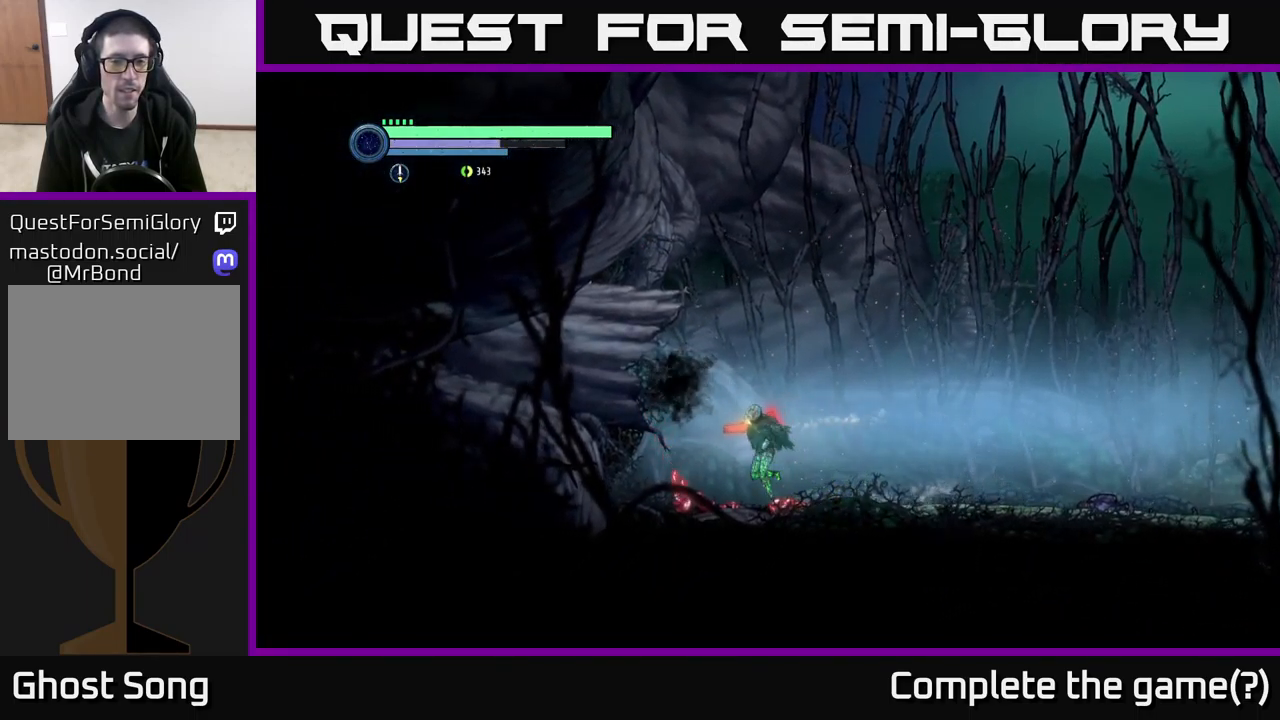
{"buttons": [], "left_stick": "left", "right_stick": "center", "events": [[217, "A", "down"], [350, "A", "up"]]}
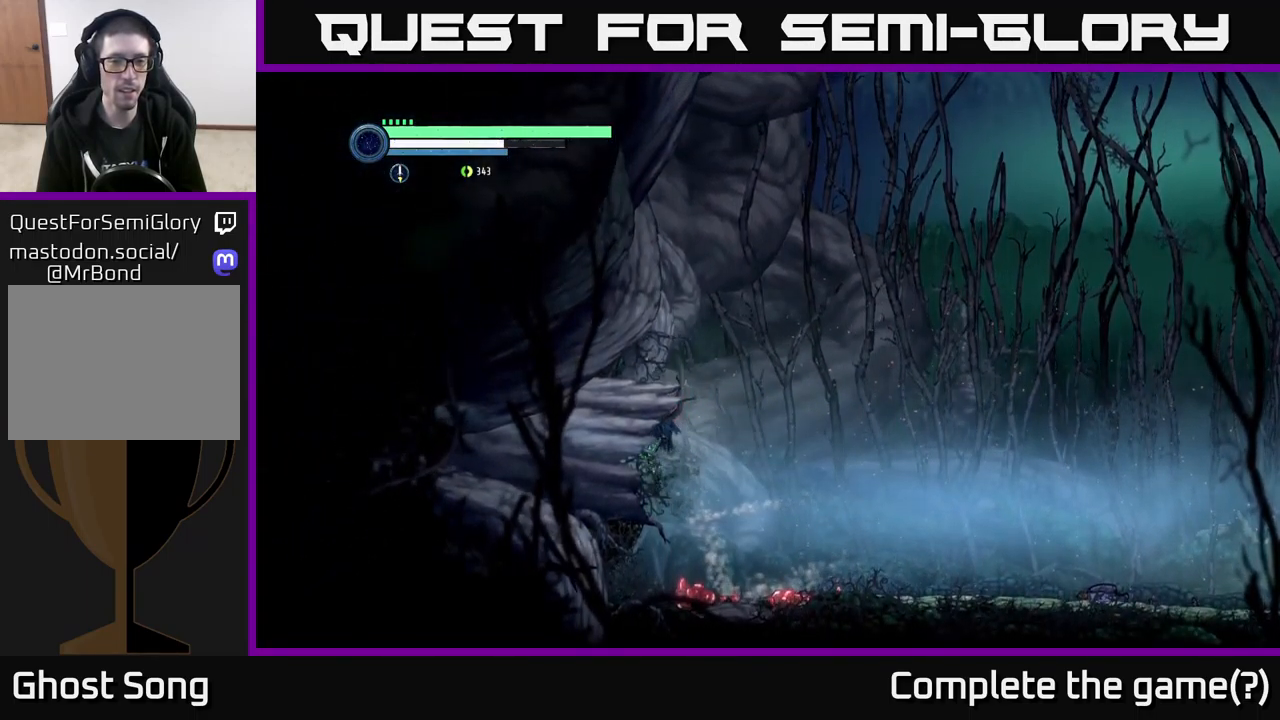
{"buttons": ["R1", "R2"], "left_stick": "left", "right_stick": "center", "events": [[383, "R2", "down"], [483, "R1", "down"]]}
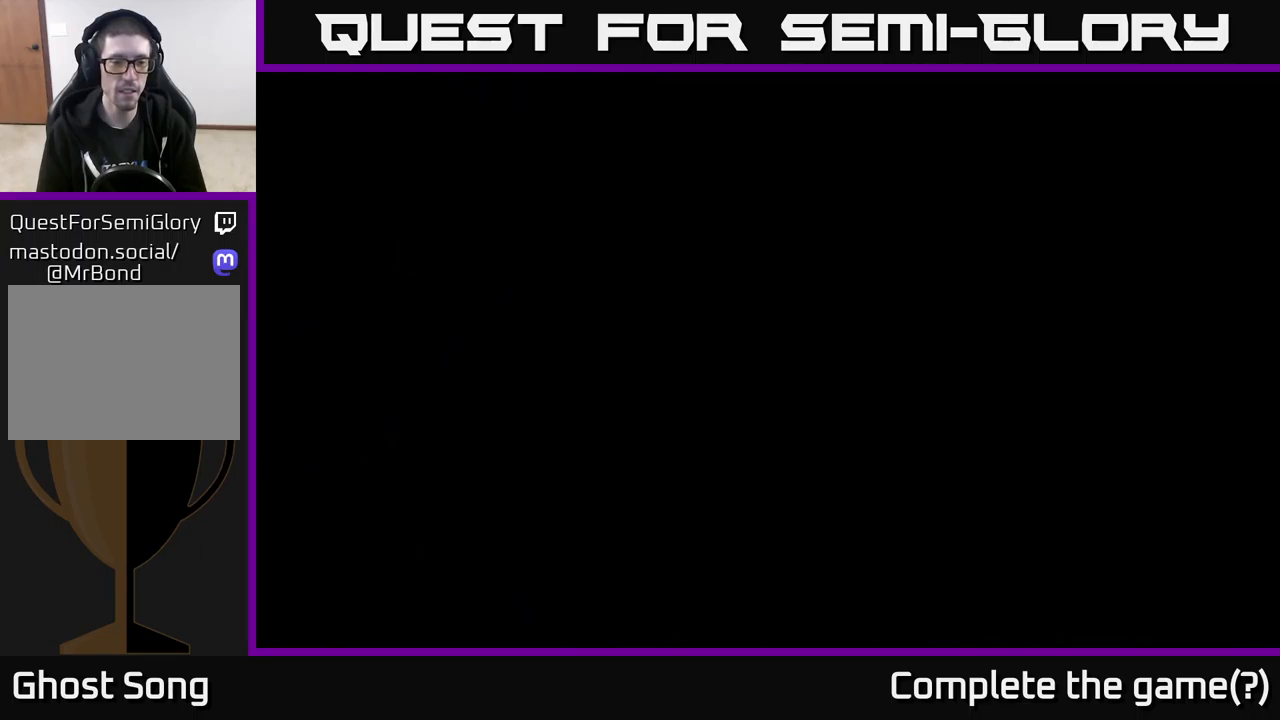
{"buttons": [], "left_stick": "center", "right_stick": "center", "events": [[217, "R1", "up"], [317, "R2", "up"], [434, "left_stick", "center"]]}
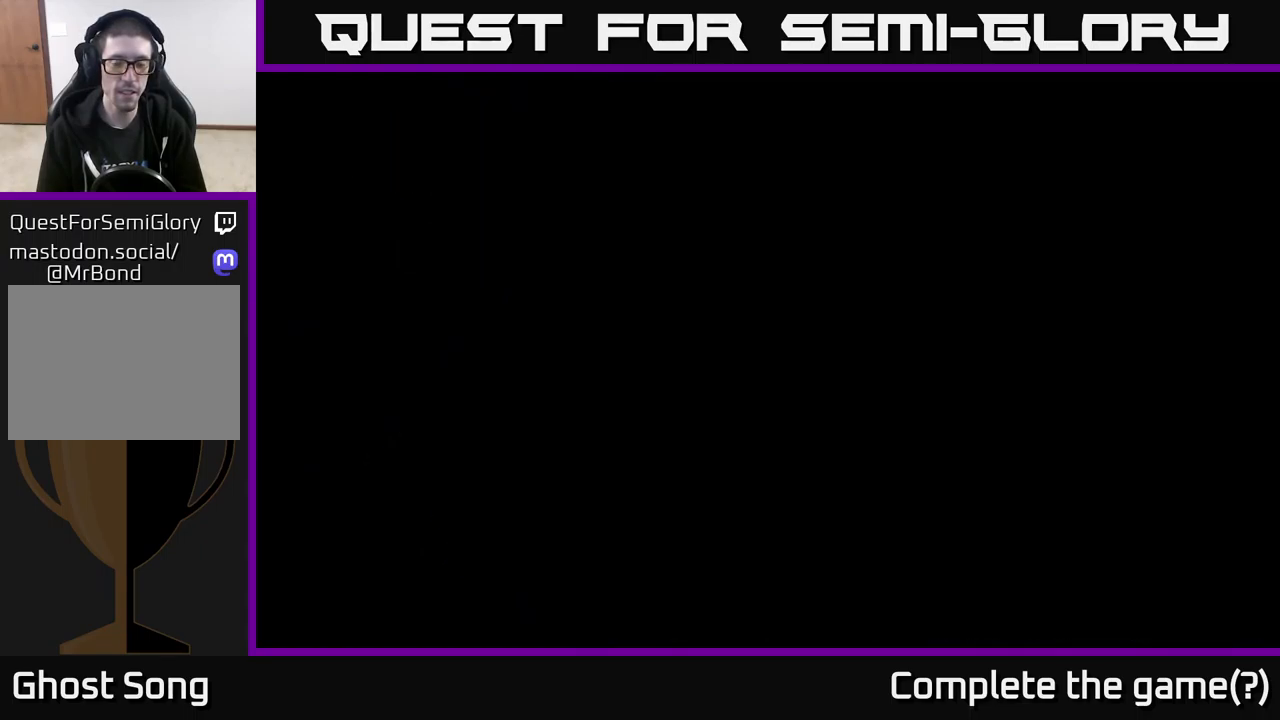
{"buttons": [], "left_stick": "center", "right_stick": "center", "events": []}
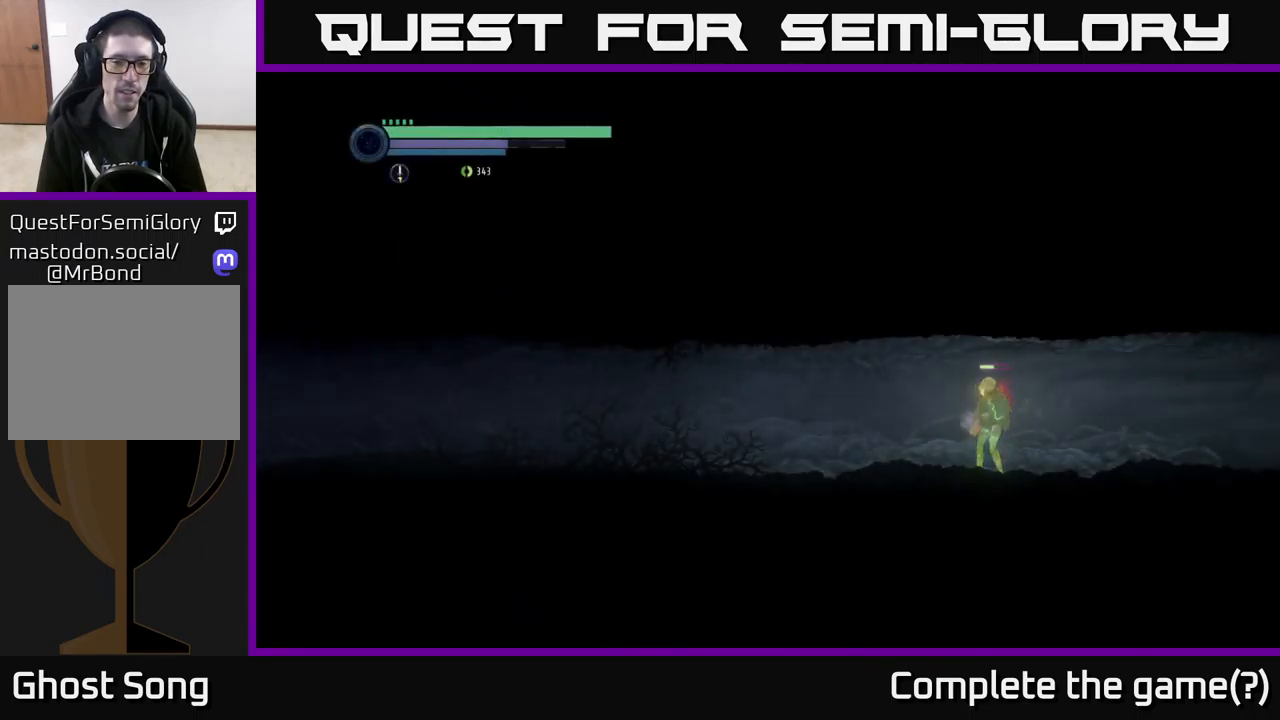
{"buttons": [], "left_stick": "center", "right_stick": "center", "events": [[67, "SELECT", "down"], [234, "SELECT", "up"]]}
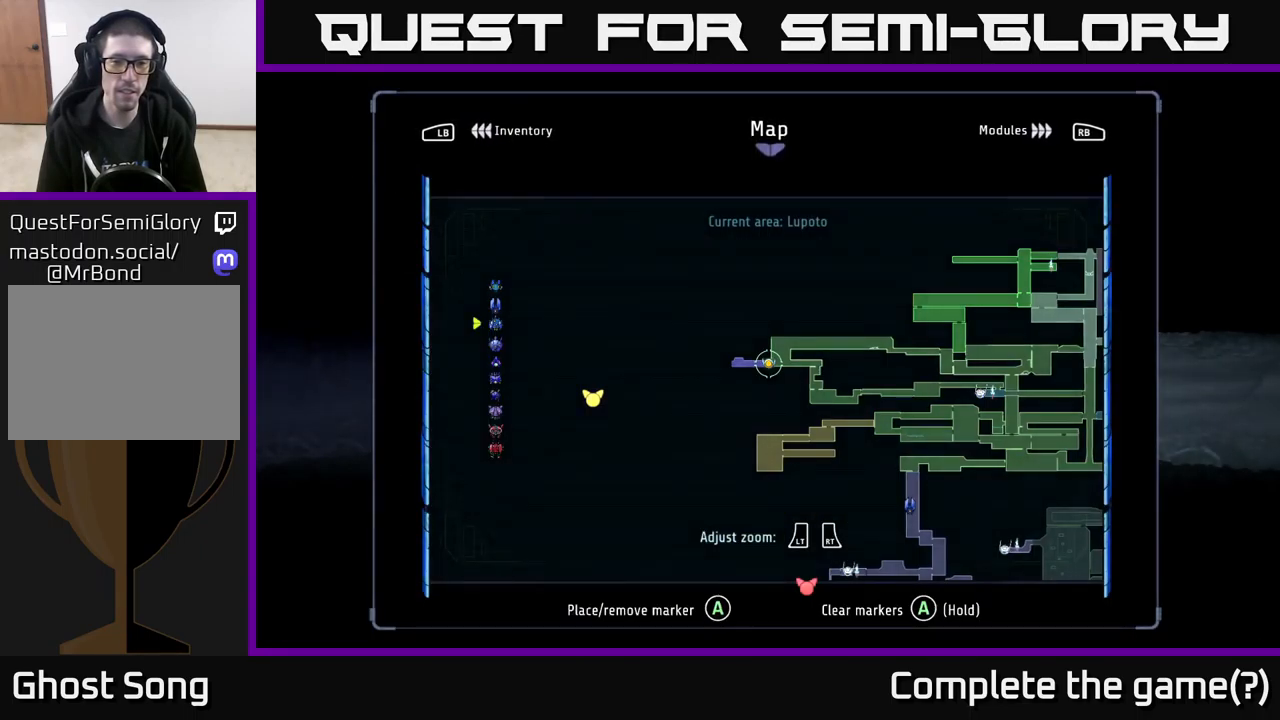
{"buttons": [], "left_stick": "center", "right_stick": "center", "events": [[67, "left_stick", "left"], [117, "left_stick", "up-left"], [250, "left_stick", "center"]]}
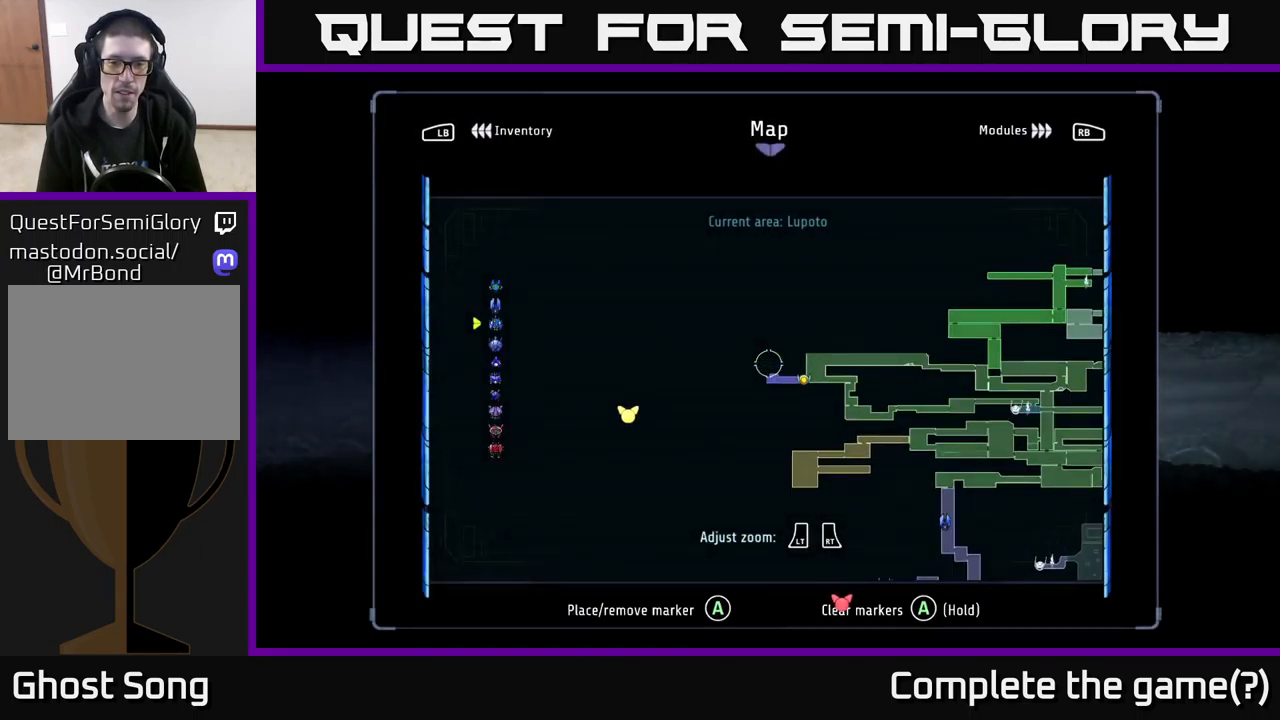
{"buttons": [], "left_stick": "right", "right_stick": "center", "events": [[367, "left_stick", "right"]]}
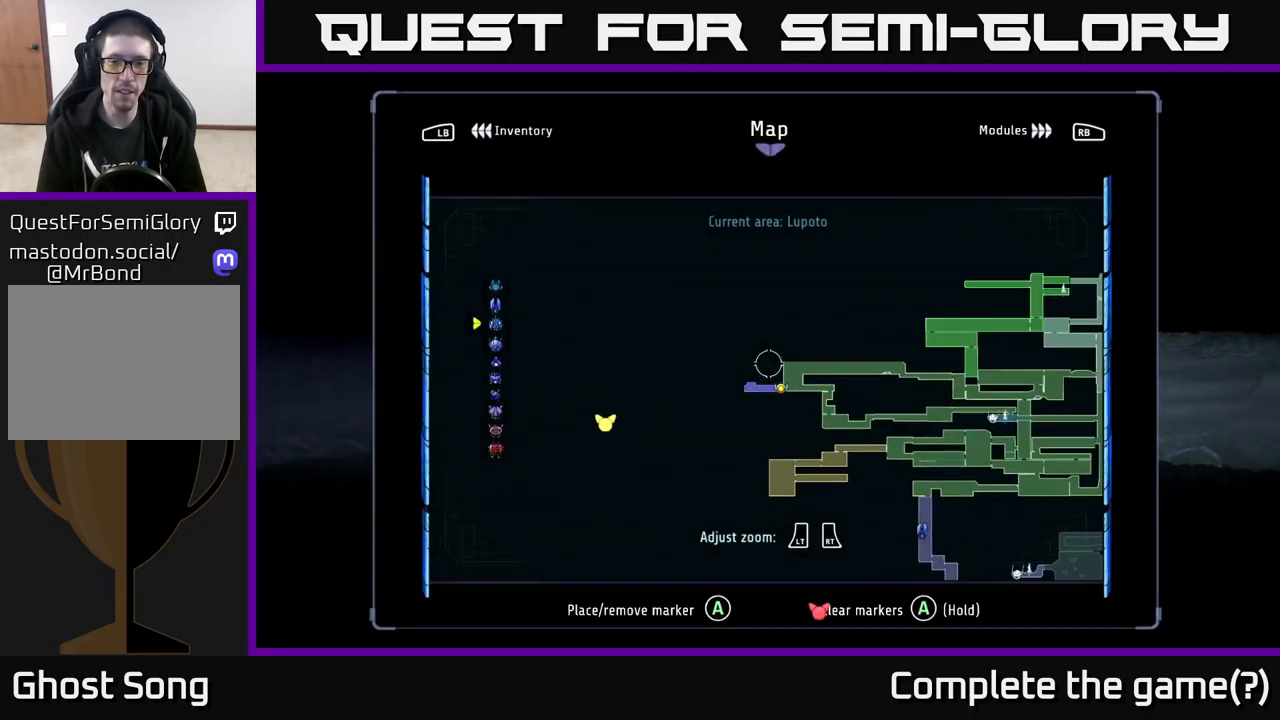
{"buttons": [], "left_stick": "up", "right_stick": "center", "events": [[17, "right_stick", "right"], [100, "left_stick", "center"], [284, "right_stick", "up"], [350, "left_stick", "up"], [350, "right_stick", "center"]]}